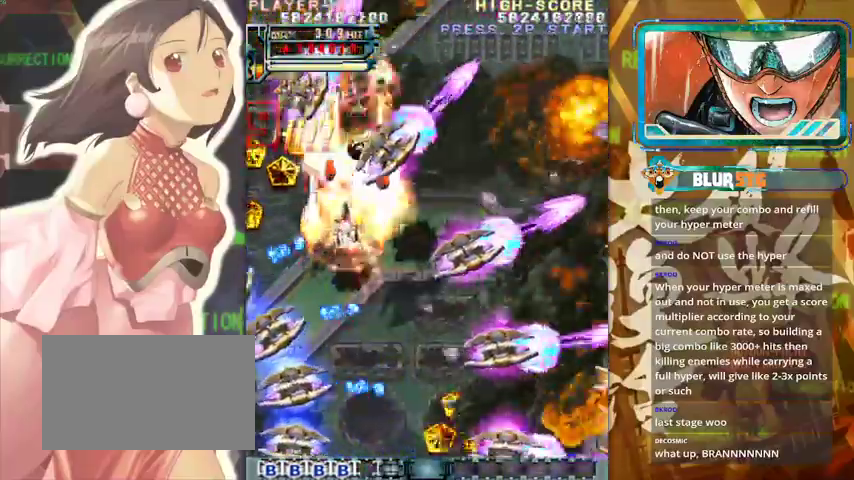
Gameplay with a controller (arcade stick); each line is a JSON object with the inputs held at the frame after it. "events" lists button and stick changes between this image and that frame as [ms after this image, input, new state], when the widget could be followed in between. Not read: L3 R3.
{"buttons": [], "left_stick": "right", "events": [[100, "left_stick", "right"], [267, "left_stick", "center"], [433, "left_stick", "right"]]}
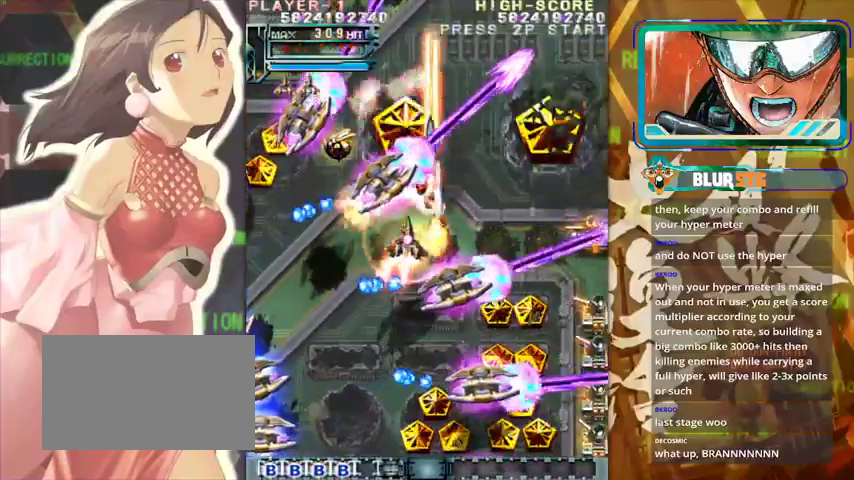
{"buttons": [], "left_stick": "right", "events": [[167, "left_stick", "up-right"], [267, "left_stick", "right"]]}
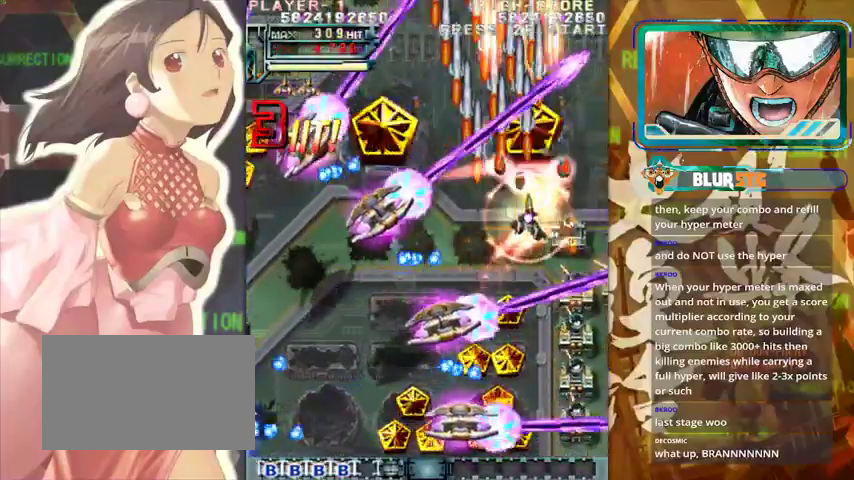
{"buttons": [], "left_stick": "center", "events": [[33, "left_stick", "center"], [200, "left_stick", "down"], [433, "left_stick", "center"]]}
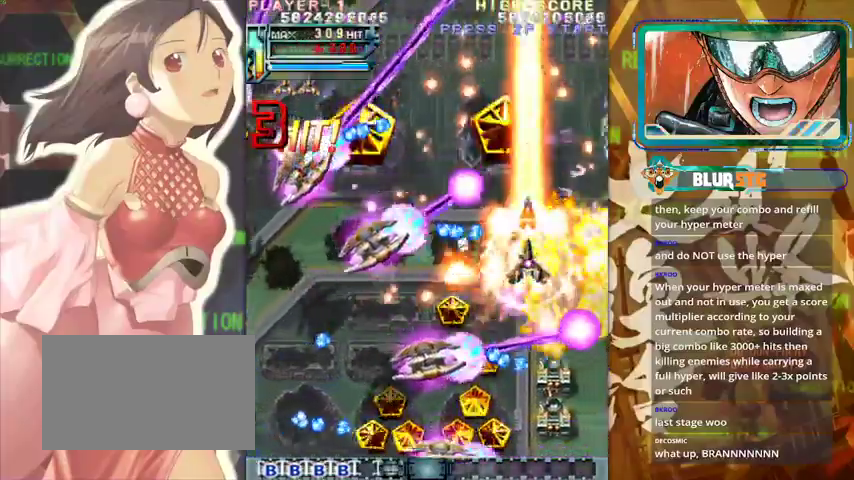
{"buttons": [], "left_stick": "left", "events": [[133, "left_stick", "down"], [267, "left_stick", "center"], [400, "left_stick", "left"]]}
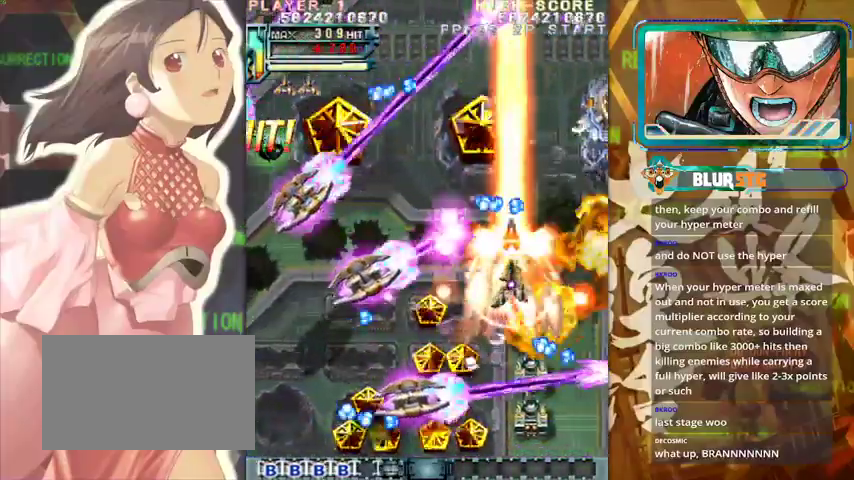
{"buttons": [], "left_stick": "down", "events": [[33, "left_stick", "center"], [367, "left_stick", "down"]]}
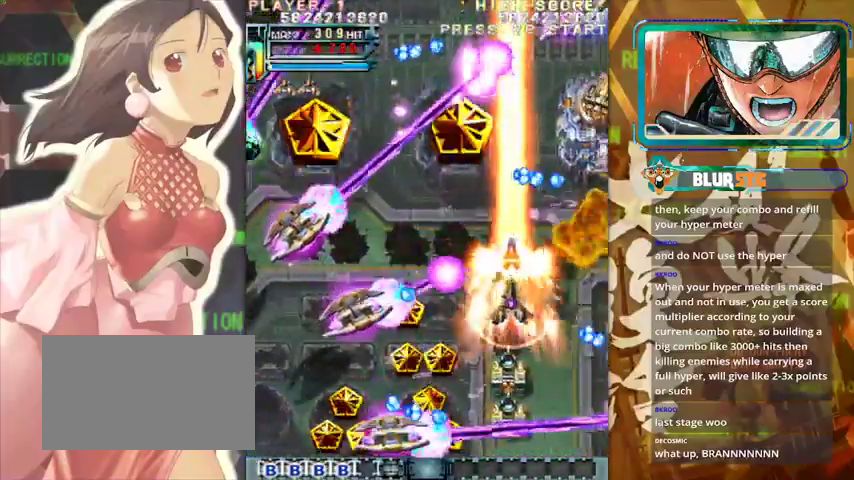
{"buttons": [], "left_stick": "right", "events": [[33, "left_stick", "center"], [100, "left_stick", "up"], [467, "left_stick", "right"]]}
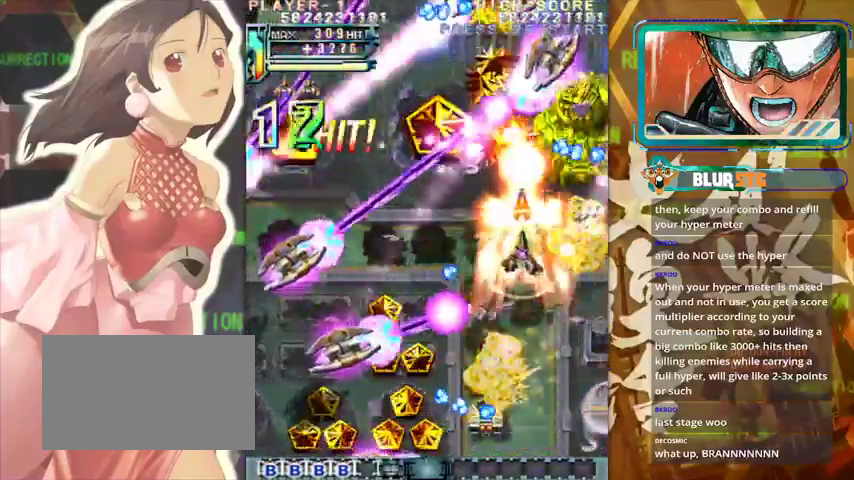
{"buttons": [], "left_stick": "center", "events": [[133, "left_stick", "center"], [367, "left_stick", "down"], [500, "left_stick", "center"]]}
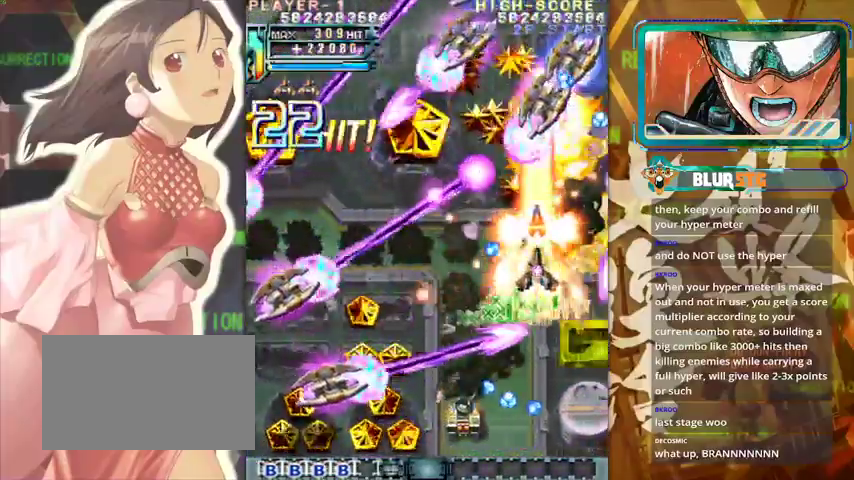
{"buttons": [], "left_stick": "down-left", "events": [[133, "left_stick", "down"], [267, "left_stick", "center"], [367, "left_stick", "down"], [500, "left_stick", "down-left"]]}
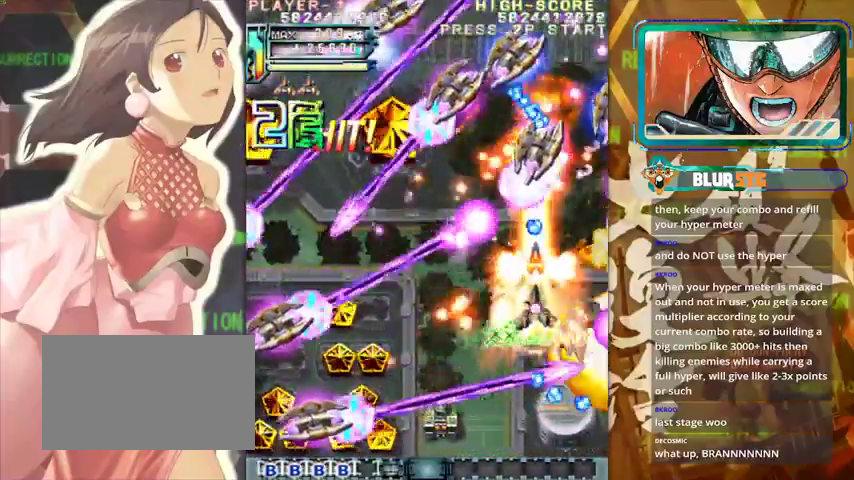
{"buttons": [], "left_stick": "down-left", "events": [[167, "left_stick", "center"], [267, "left_stick", "down"], [400, "left_stick", "down-left"]]}
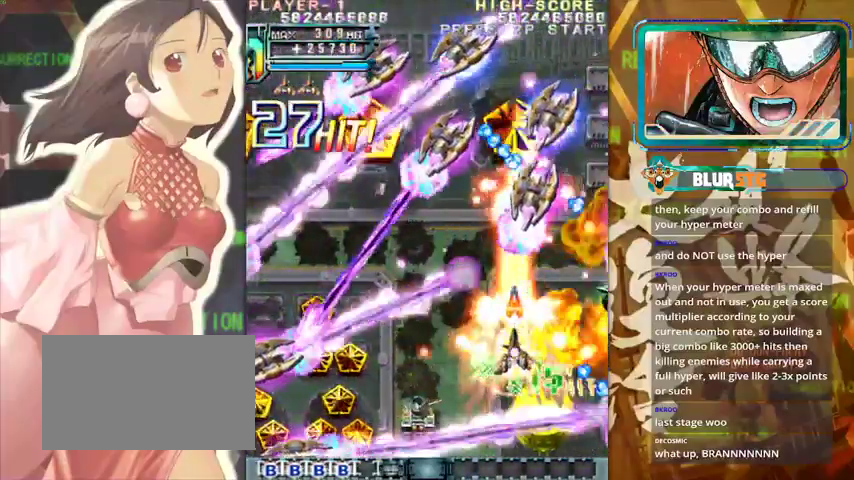
{"buttons": [], "left_stick": "center", "events": [[67, "left_stick", "down-right"], [167, "left_stick", "center"], [300, "left_stick", "left"], [433, "left_stick", "center"]]}
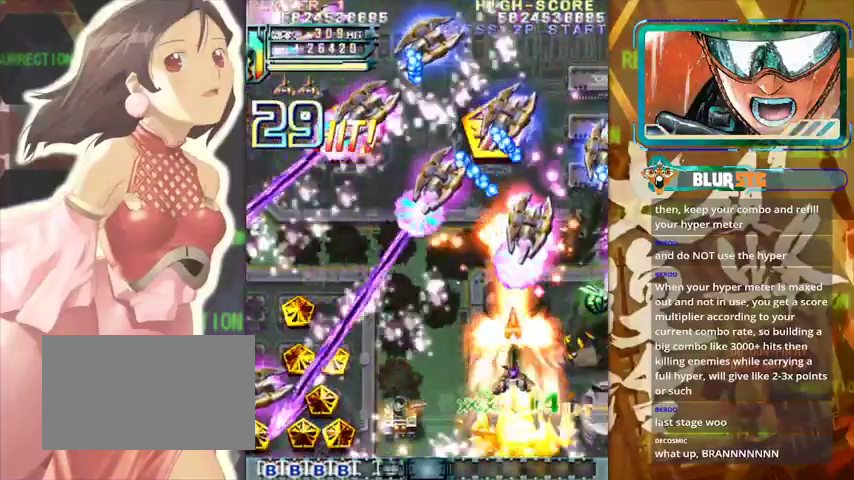
{"buttons": [], "left_stick": "left", "events": [[67, "left_stick", "left"], [167, "left_stick", "center"], [267, "left_stick", "left"]]}
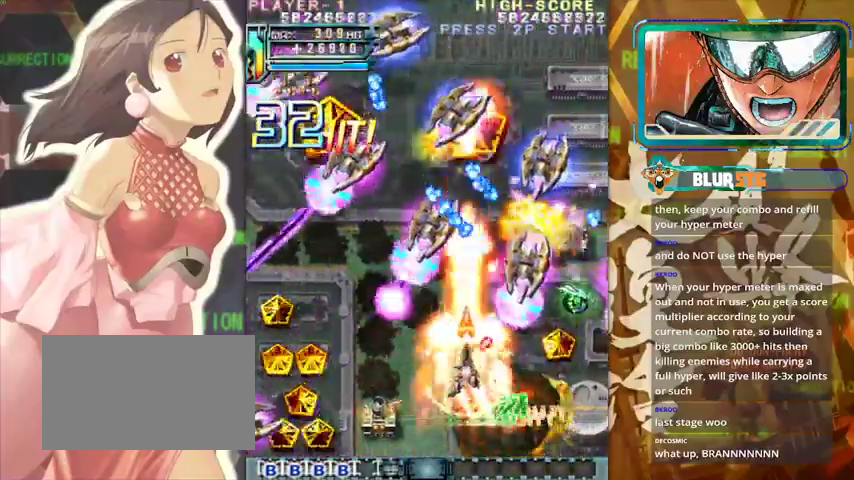
{"buttons": [], "left_stick": "center", "events": [[67, "left_stick", "center"], [167, "left_stick", "up"], [333, "left_stick", "center"]]}
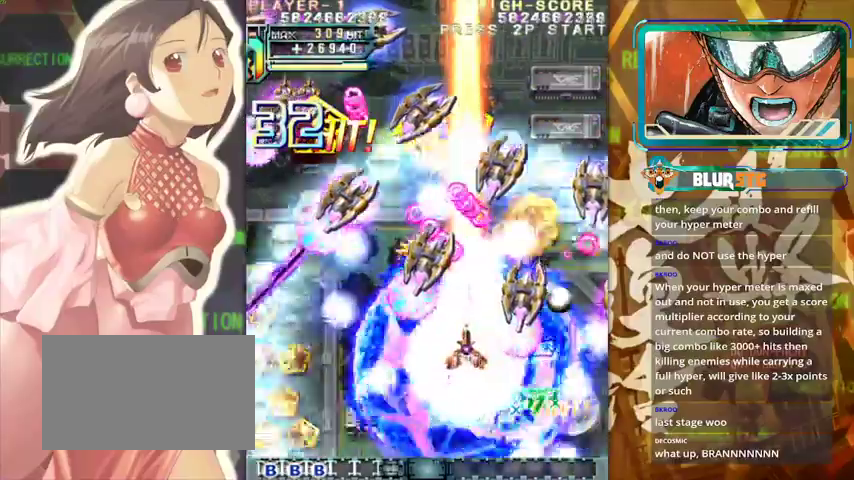
{"buttons": [], "left_stick": "center", "events": [[67, "left_stick", "up"], [267, "left_stick", "center"]]}
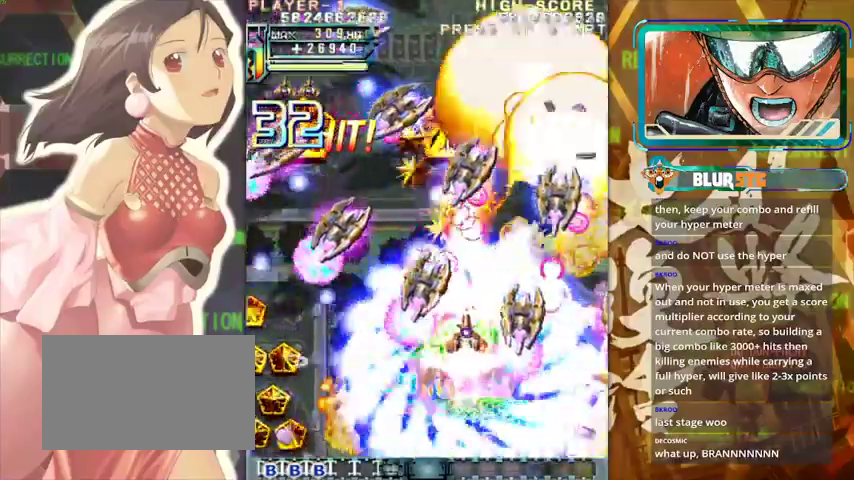
{"buttons": [], "left_stick": "right", "events": [[67, "left_stick", "down"], [167, "left_stick", "center"], [267, "left_stick", "up"], [467, "left_stick", "right"]]}
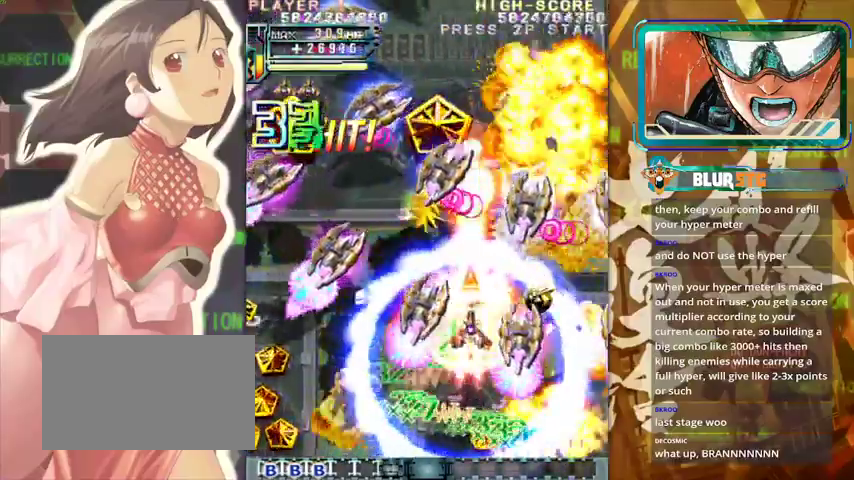
{"buttons": [], "left_stick": "down", "events": [[33, "left_stick", "center"], [233, "left_stick", "up"], [333, "left_stick", "center"], [400, "left_stick", "down"]]}
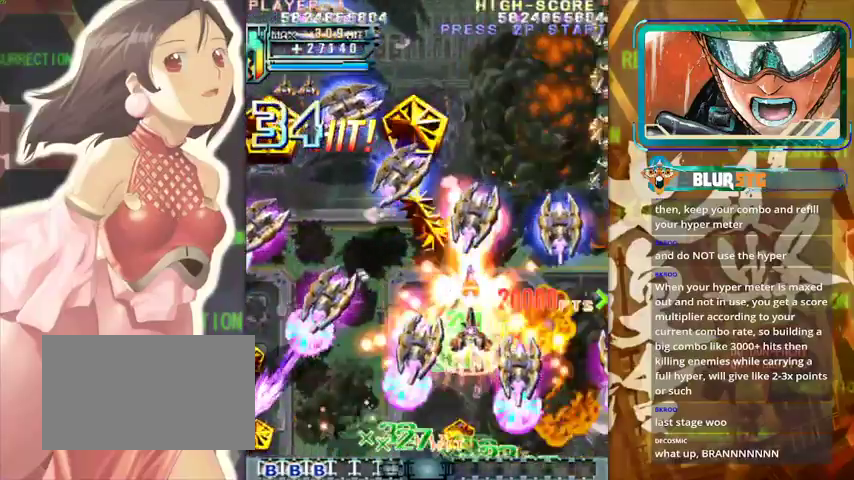
{"buttons": [], "left_stick": "center", "events": [[33, "left_stick", "center"], [367, "left_stick", "down"], [500, "left_stick", "center"]]}
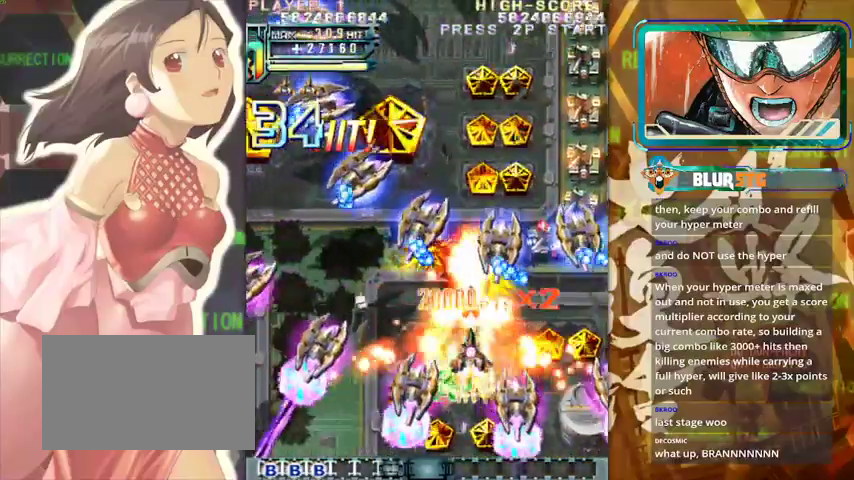
{"buttons": [], "left_stick": "left", "events": [[133, "left_stick", "right"], [333, "left_stick", "down"], [500, "left_stick", "left"]]}
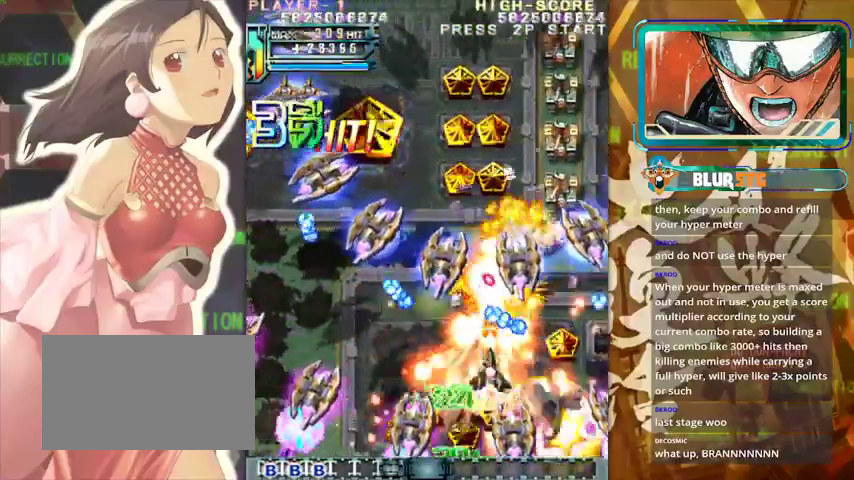
{"buttons": [], "left_stick": "center", "events": [[33, "left_stick", "center"], [133, "left_stick", "left"], [300, "left_stick", "center"], [367, "left_stick", "left"], [467, "left_stick", "center"]]}
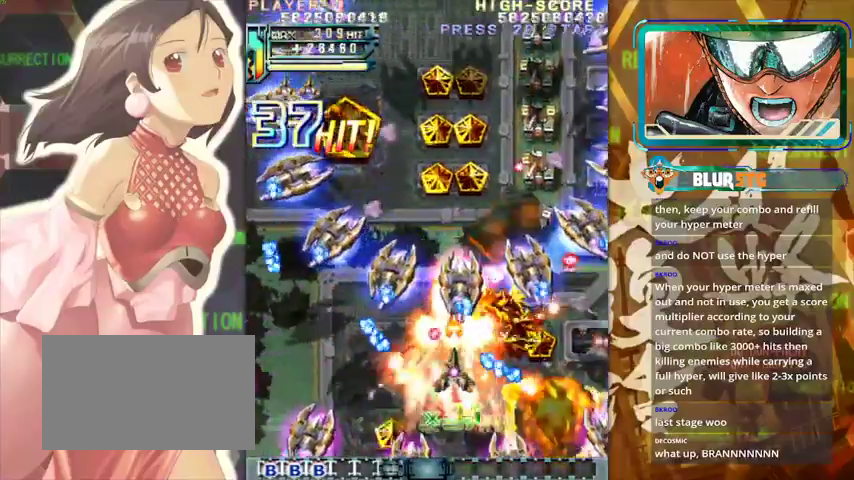
{"buttons": [], "left_stick": "right", "events": [[167, "left_stick", "up"], [300, "left_stick", "center"], [367, "left_stick", "down"], [500, "left_stick", "right"]]}
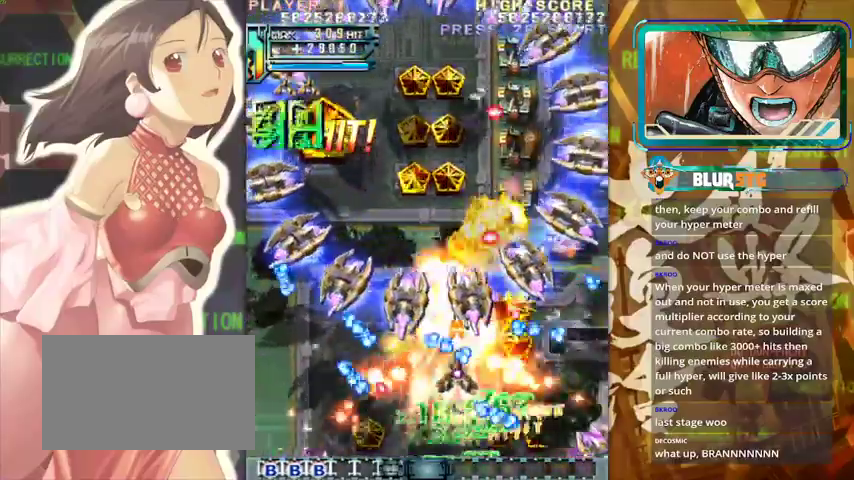
{"buttons": [], "left_stick": "up", "events": [[167, "left_stick", "down-right"], [433, "left_stick", "up"]]}
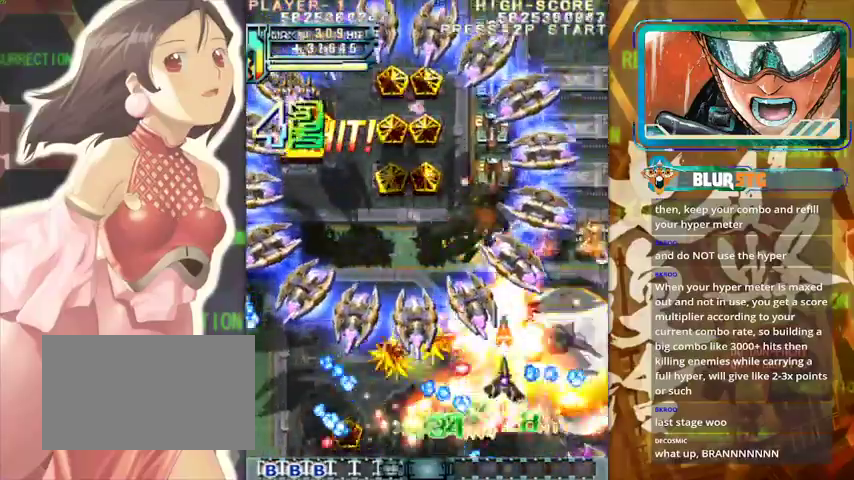
{"buttons": [], "left_stick": "up-right", "events": [[33, "left_stick", "center"], [100, "left_stick", "up"], [167, "left_stick", "right"], [467, "left_stick", "up-right"]]}
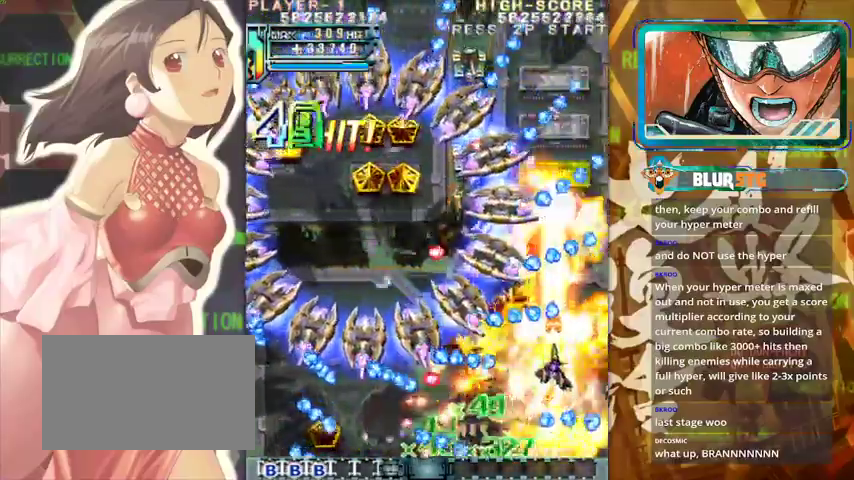
{"buttons": [], "left_stick": "left", "events": [[133, "left_stick", "down-right"], [400, "left_stick", "left"]]}
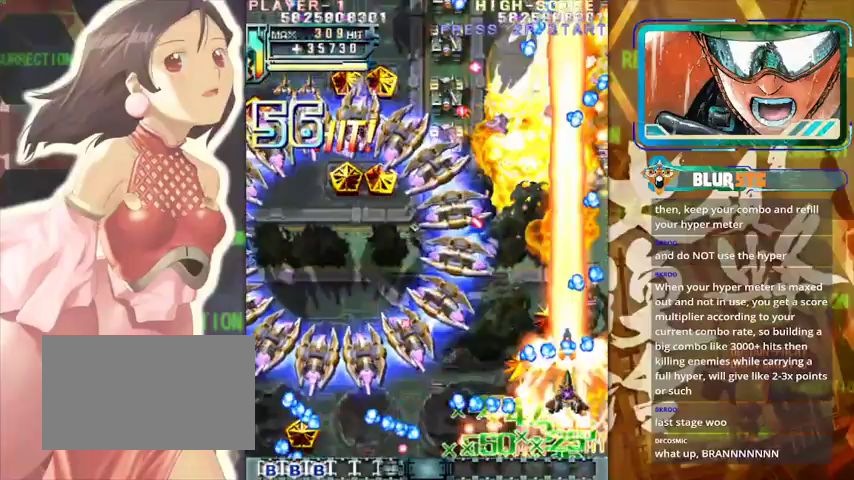
{"buttons": [], "left_stick": "up-right", "events": [[333, "left_stick", "up-left"], [500, "left_stick", "up-right"]]}
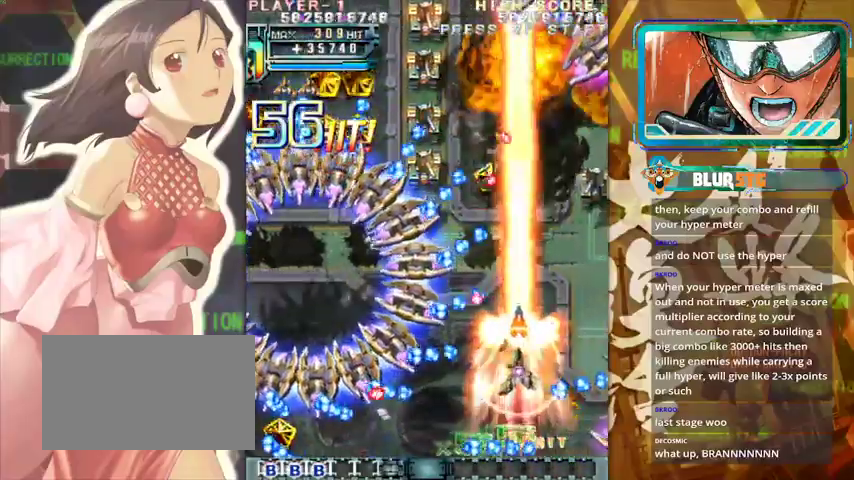
{"buttons": [], "left_stick": "center", "events": [[167, "left_stick", "right"], [500, "left_stick", "center"]]}
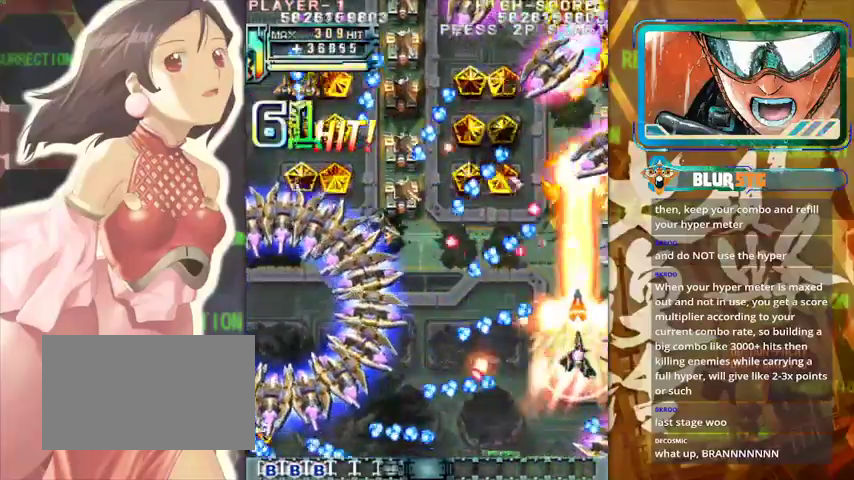
{"buttons": [], "left_stick": "down", "events": [[133, "left_stick", "down"], [400, "left_stick", "center"], [500, "left_stick", "down"]]}
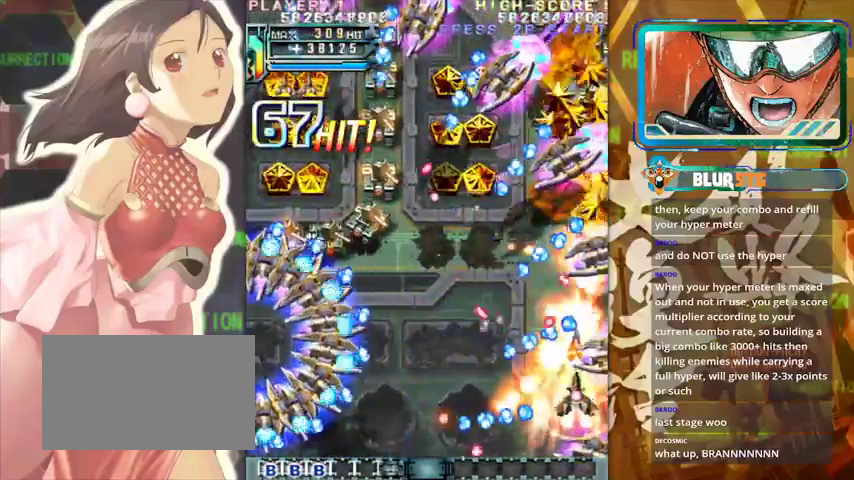
{"buttons": [], "left_stick": "down", "events": [[33, "left_stick", "down-left"], [133, "left_stick", "left"], [467, "left_stick", "down"]]}
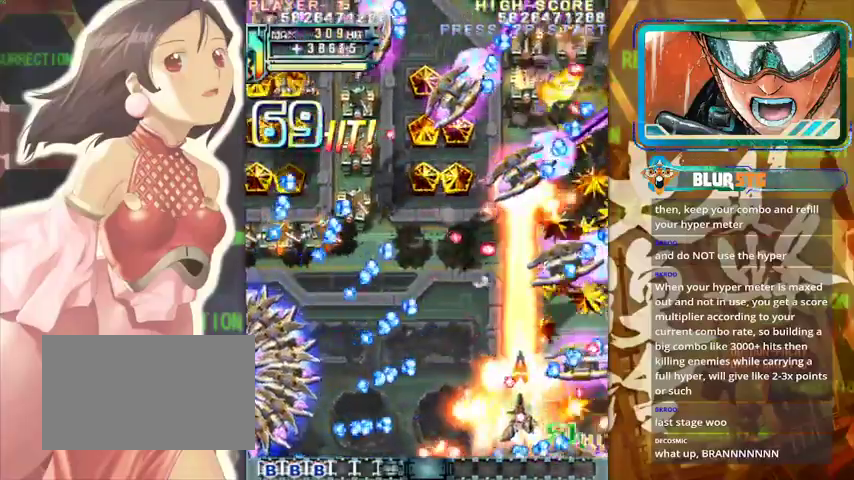
{"buttons": [], "left_stick": "down", "events": [[67, "left_stick", "right"], [167, "left_stick", "up"], [267, "left_stick", "left"], [467, "left_stick", "down"]]}
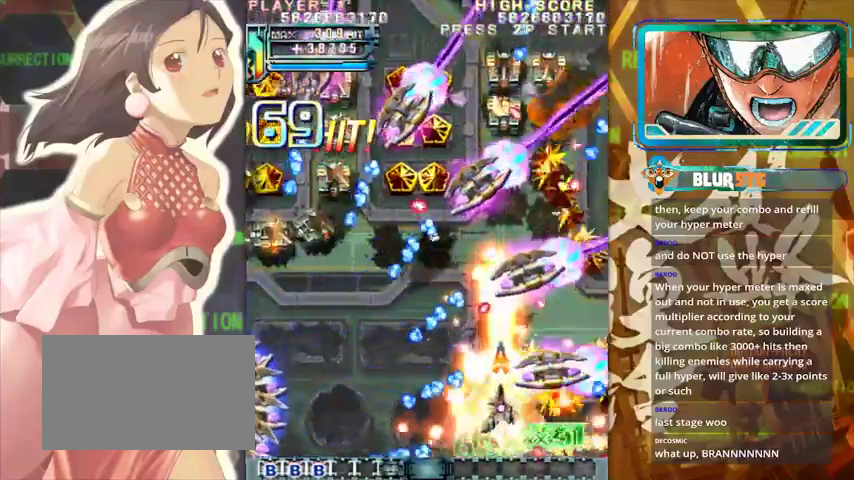
{"buttons": [], "left_stick": "right", "events": [[167, "left_stick", "right"]]}
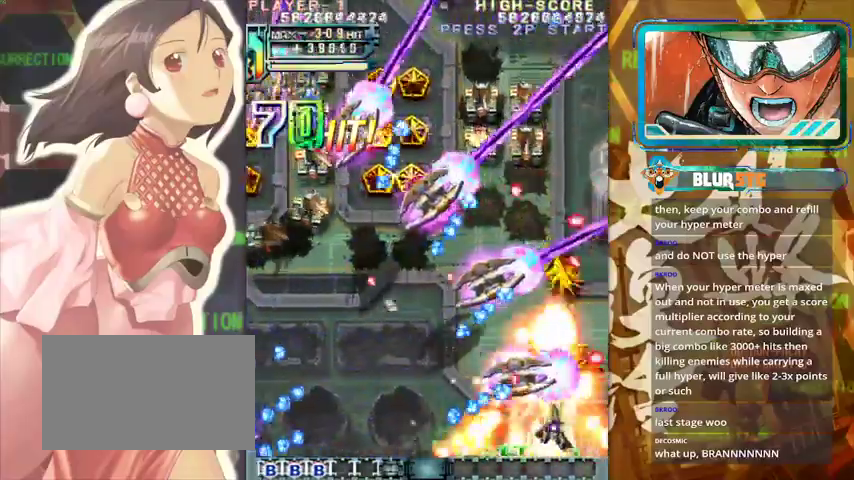
{"buttons": [], "left_stick": "up-right", "events": [[133, "left_stick", "center"], [267, "left_stick", "down-right"], [433, "left_stick", "up-right"]]}
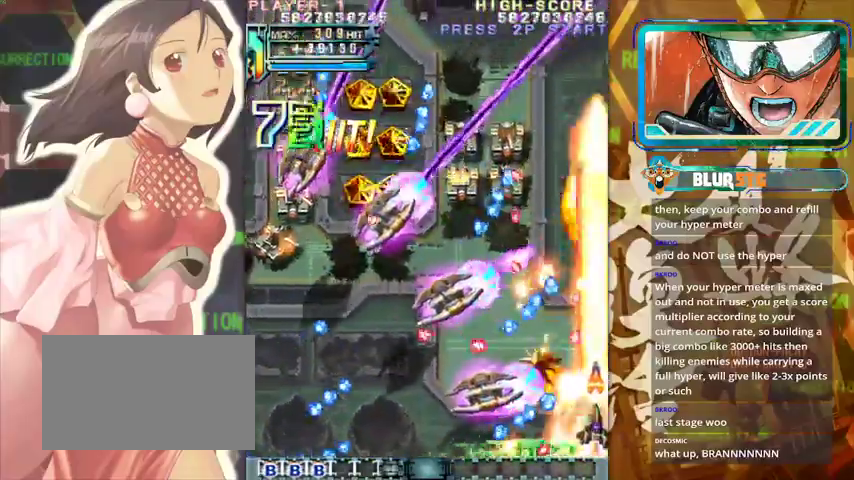
{"buttons": [], "left_stick": "up", "events": [[333, "left_stick", "up"]]}